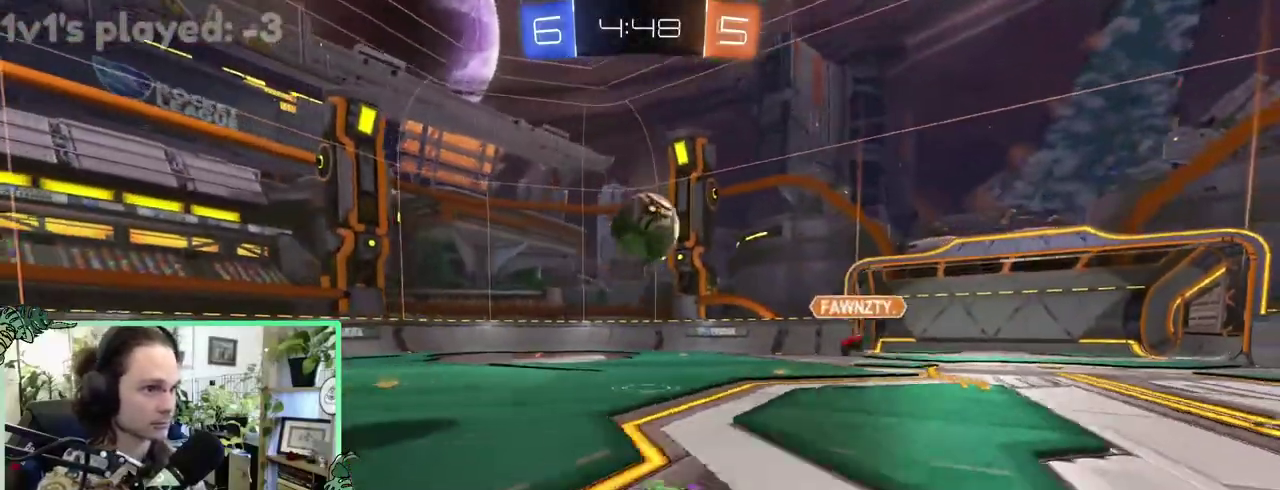
Gameplay with a controller (Xbox layout); each line is a JSON object with the inputs held at the frame after it. "events" lists button and stick changes between this image and that frame as [ms after this image, input, new state], when the widget could be followed in between. This overlay highlights the sticks when they move; stick clicks (L3 R3) are not distinguishable. This document gives stick clicks only as held states, not as events. Not read: L2 R2.
{"buttons": [], "left_stick": "right", "right_stick": "center", "events": [[217, "L1", "down"], [317, "L1", "up"]]}
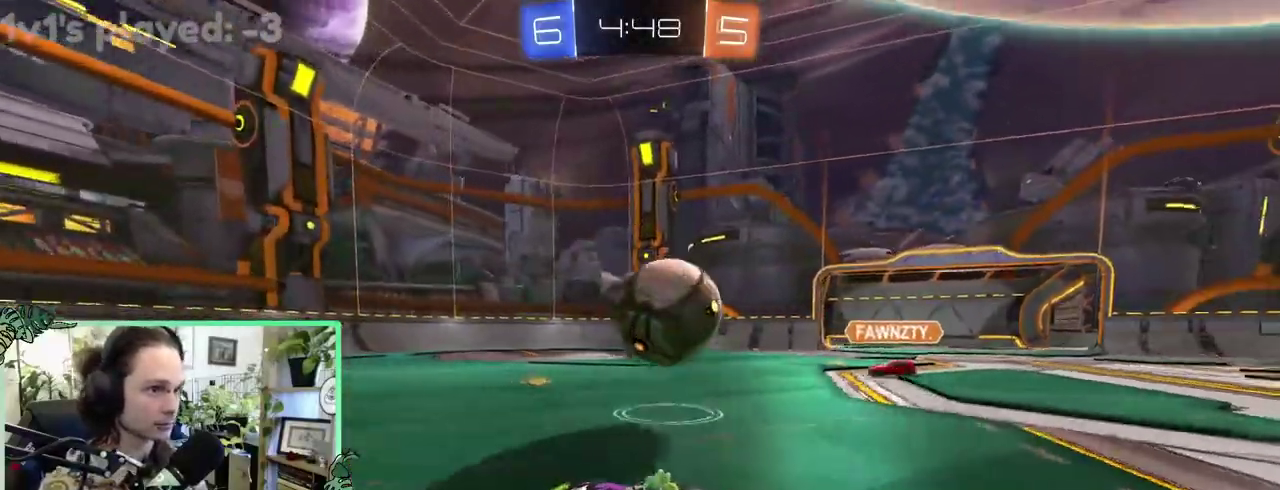
{"buttons": [], "left_stick": "center", "right_stick": "center"}
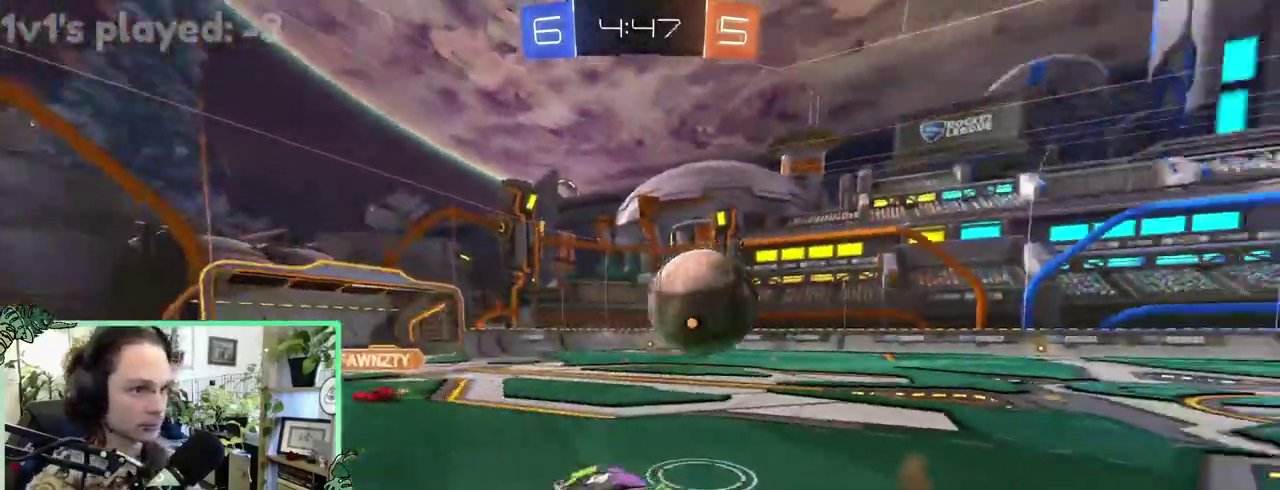
{"buttons": [], "left_stick": "center", "right_stick": "center", "events": [[50, "R1", "down"], [133, "R1", "up"], [350, "L1", "down"], [400, "L1", "up"]]}
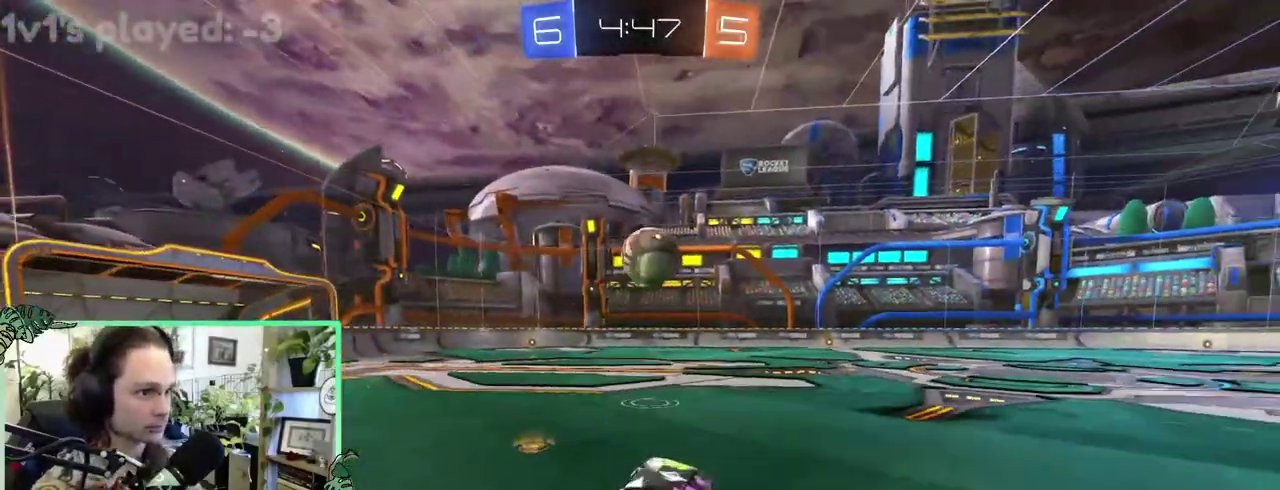
{"buttons": ["B"], "left_stick": "right", "right_stick": "center"}
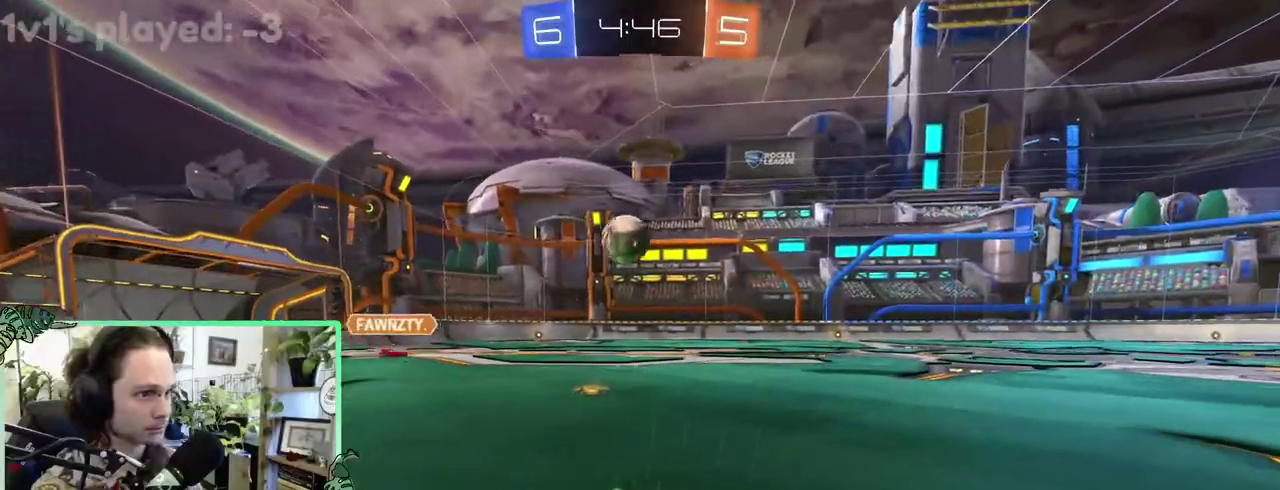
{"buttons": ["A", "B", "L1", "L3"], "left_stick": "up", "right_stick": "center"}
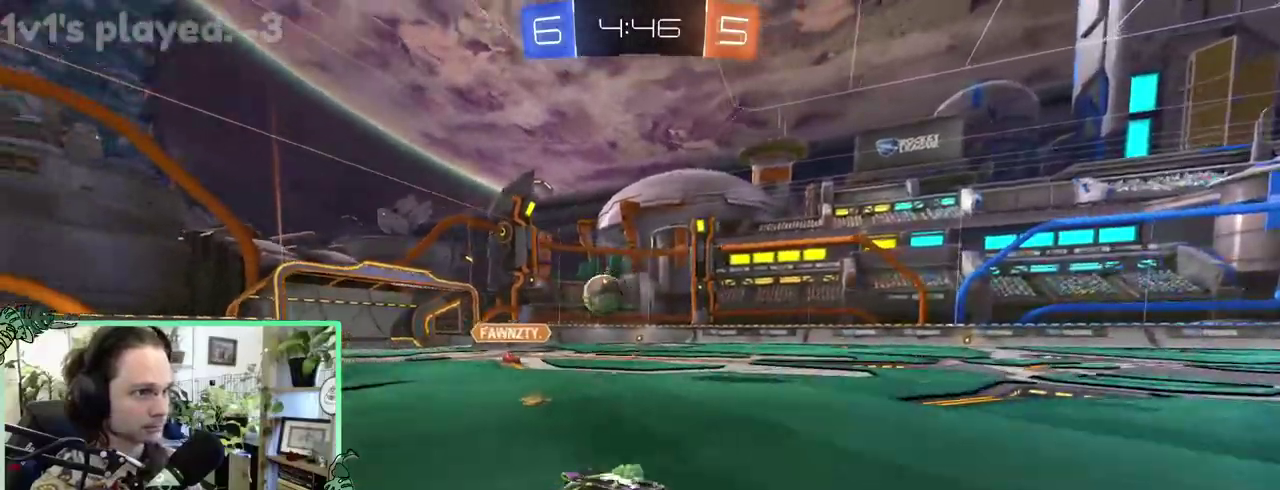
{"buttons": ["B", "L1"], "left_stick": "down-left", "right_stick": "center"}
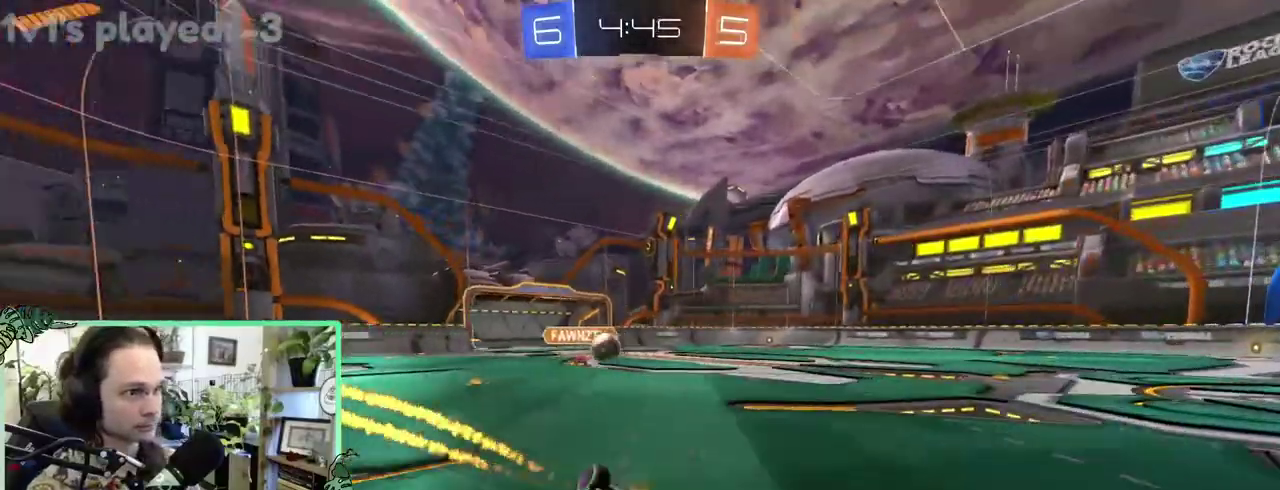
{"buttons": [], "left_stick": "right", "right_stick": "center"}
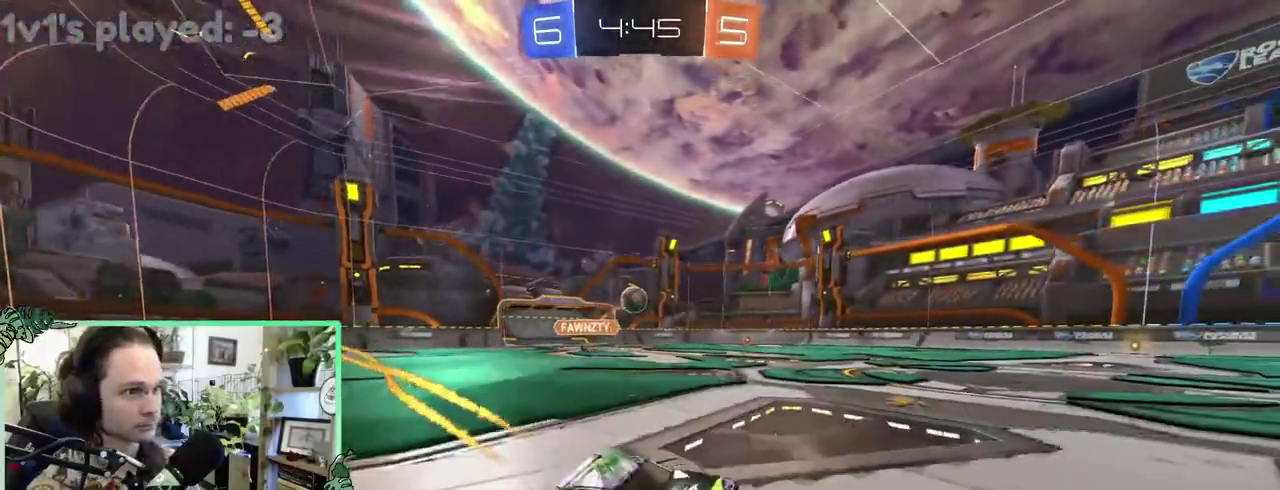
{"buttons": [], "left_stick": "left", "right_stick": "center"}
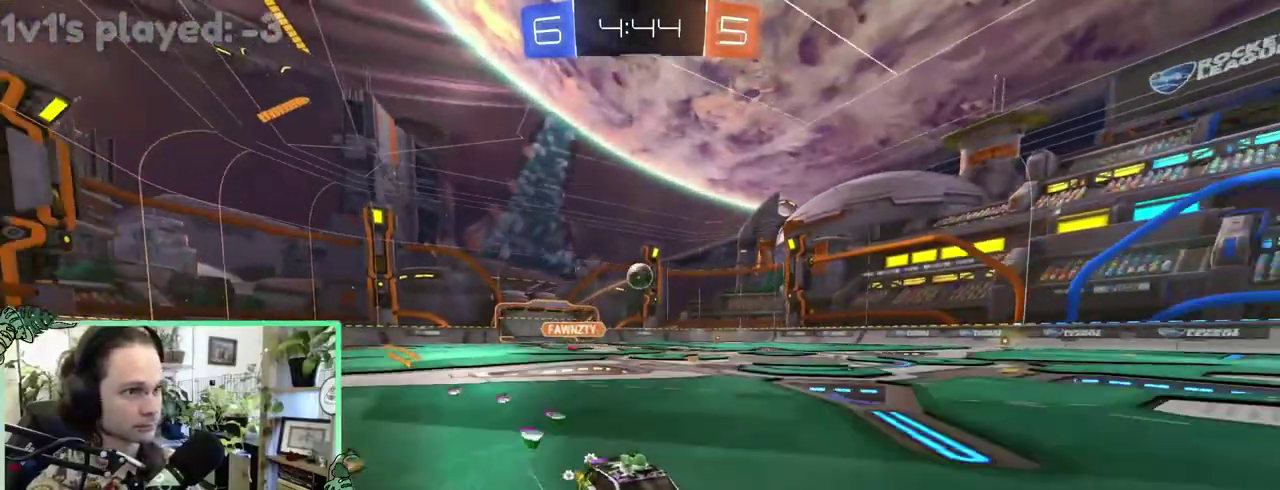
{"buttons": [], "left_stick": "up-left", "right_stick": "center"}
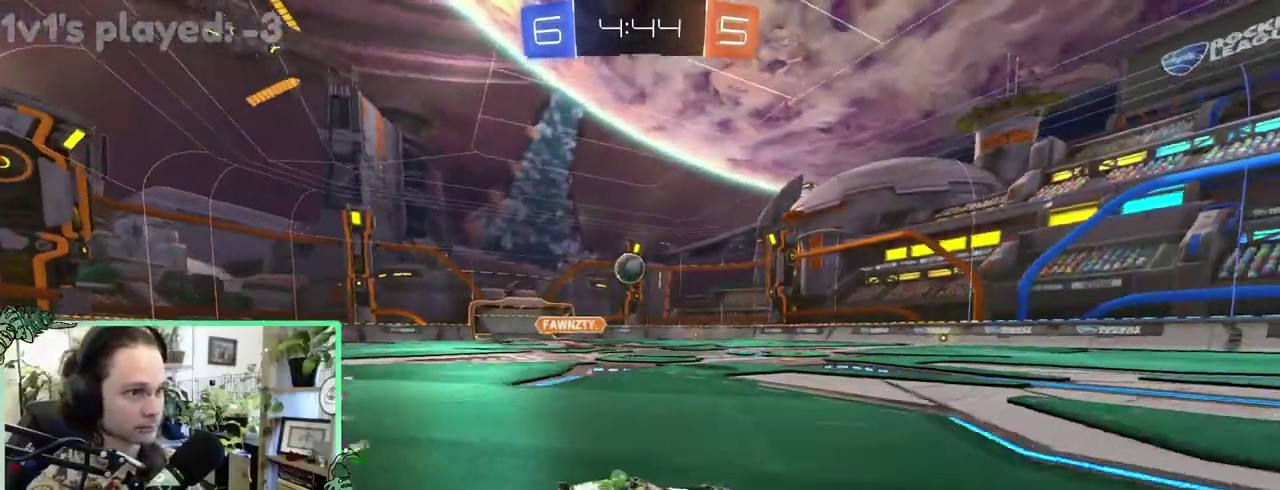
{"buttons": ["B"], "left_stick": "center", "right_stick": "center"}
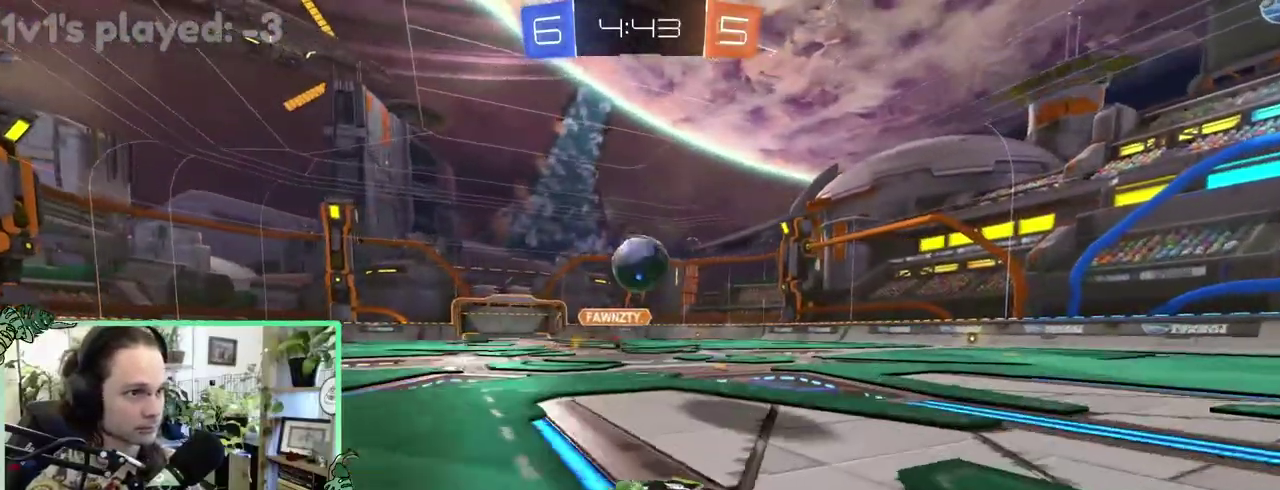
{"buttons": ["B", "L1"], "left_stick": "down-left", "right_stick": "center"}
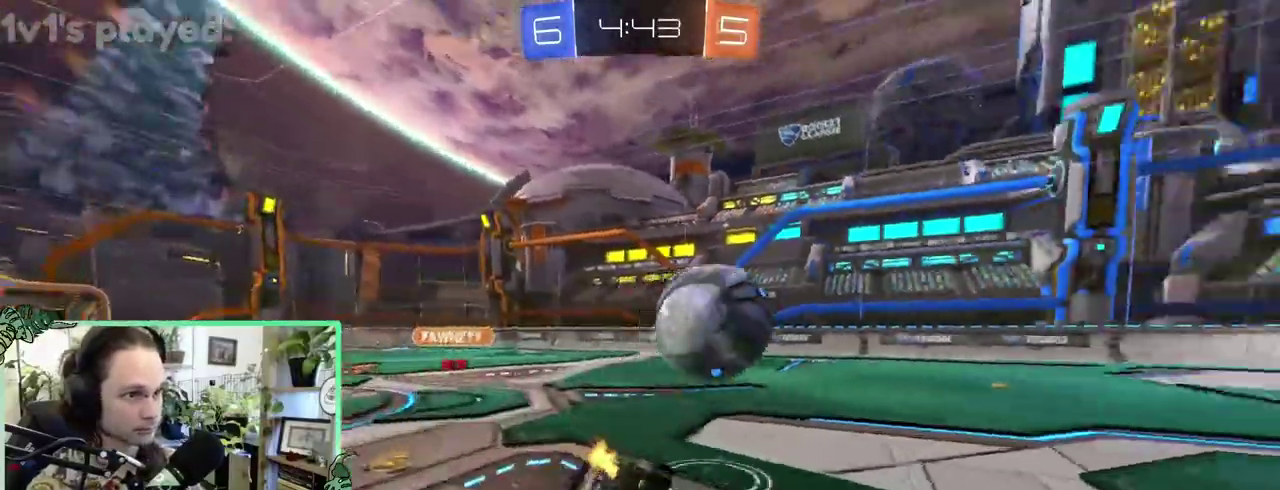
{"buttons": ["L1"], "left_stick": "down-left", "right_stick": "center", "events": [[250, "B", "up"]]}
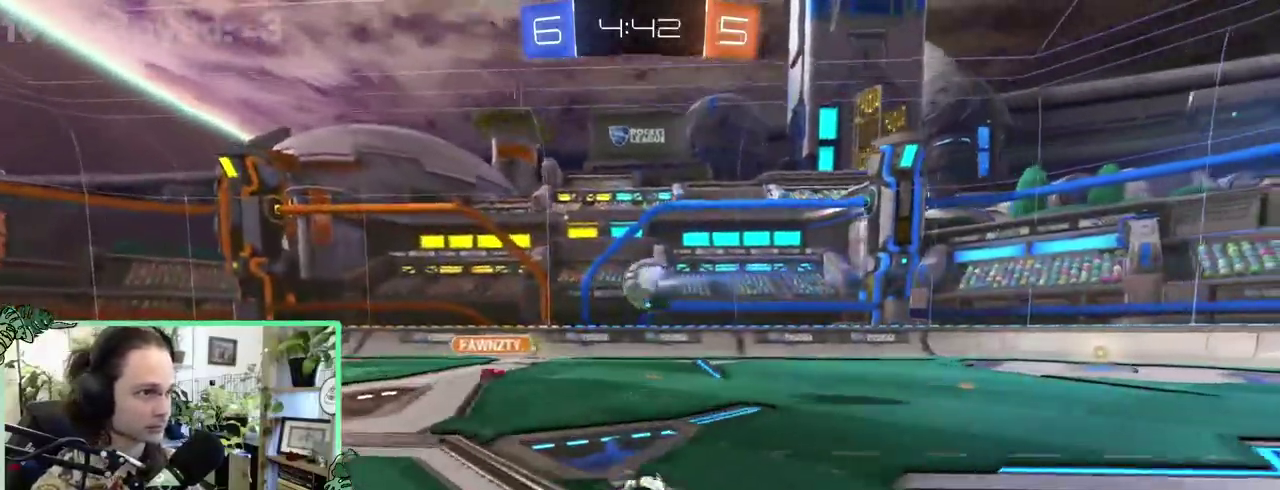
{"buttons": [], "left_stick": "right", "right_stick": "center"}
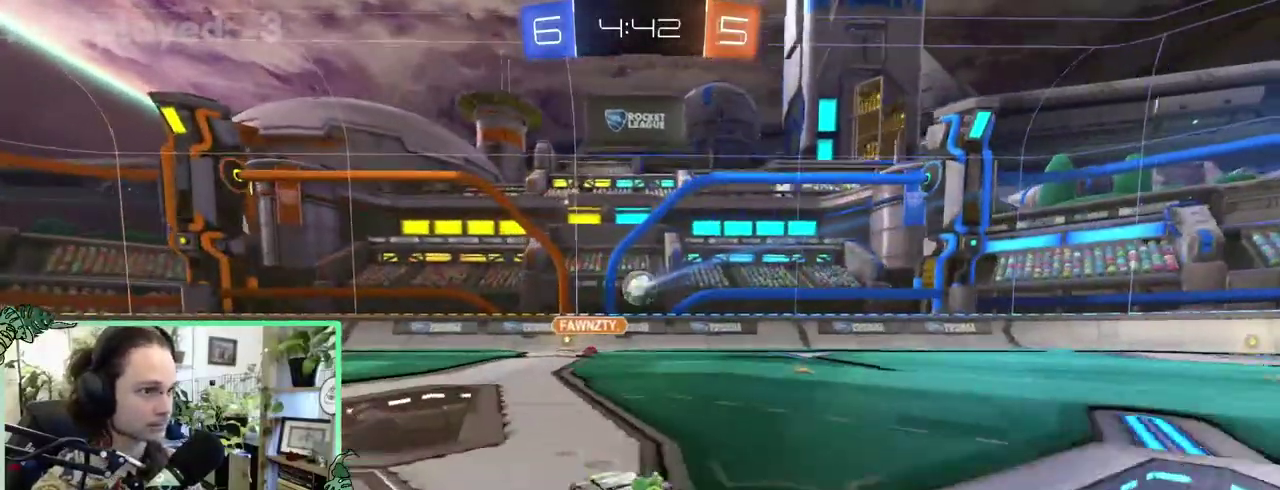
{"buttons": [], "left_stick": "left", "right_stick": "center"}
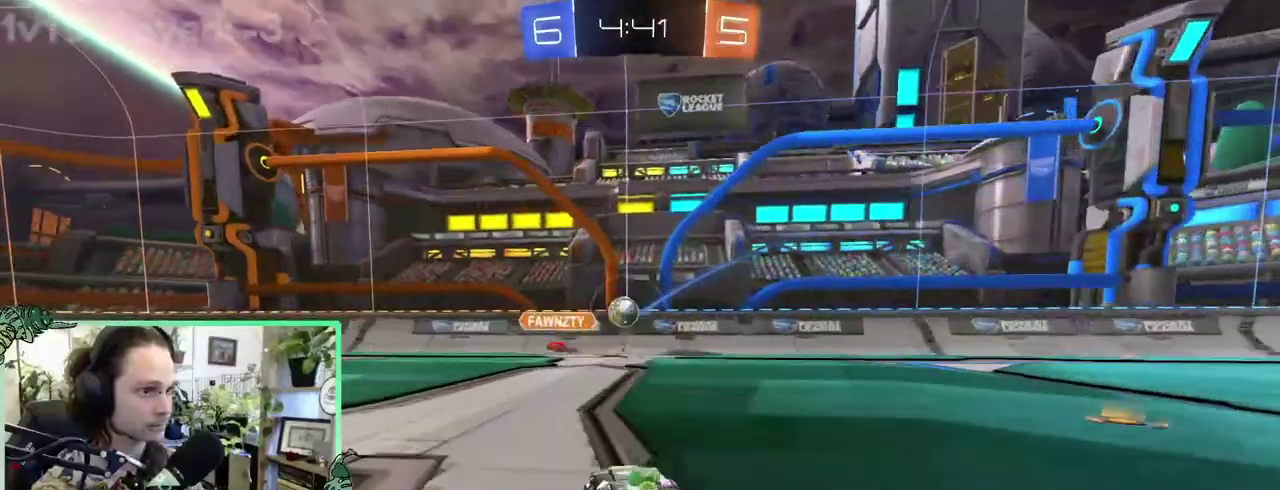
{"buttons": [], "left_stick": "left", "right_stick": "center", "events": []}
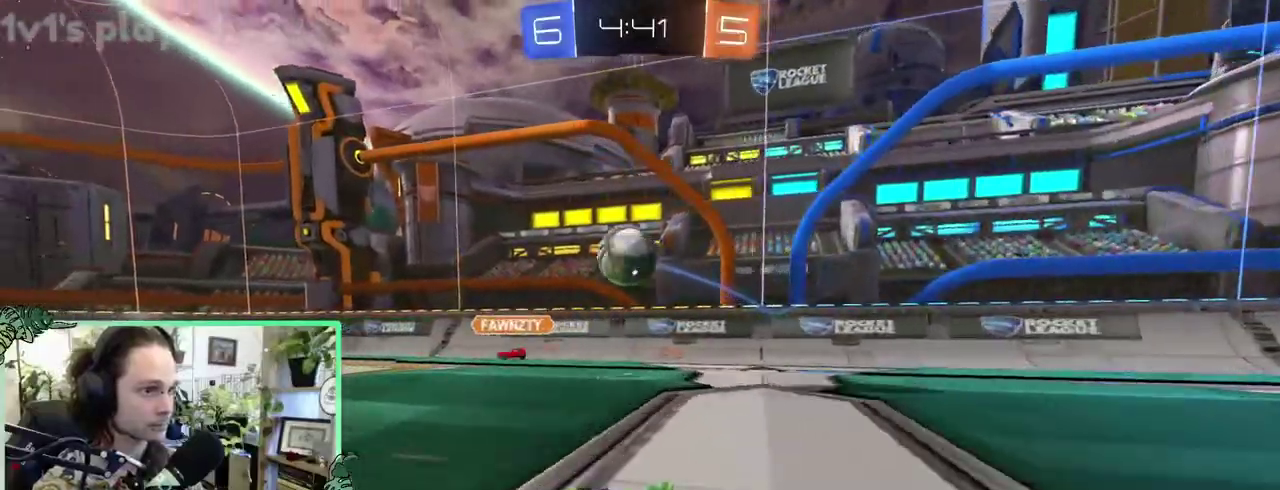
{"buttons": ["A"], "left_stick": "center", "right_stick": "center"}
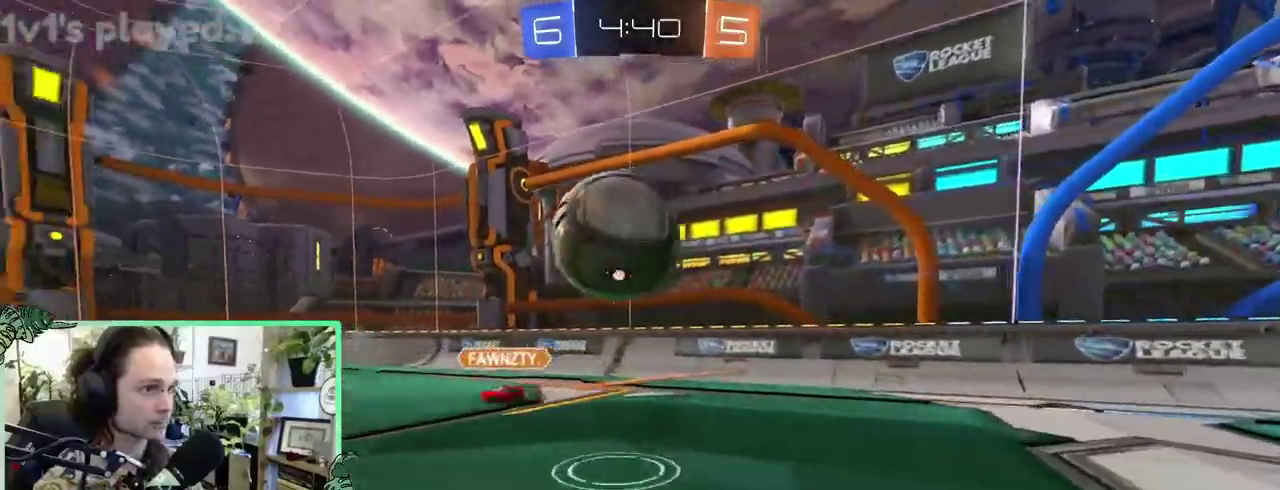
{"buttons": ["R1"], "left_stick": "center", "right_stick": "center", "events": [[50, "A", "up"], [150, "A", "down"], [150, "R1", "down"], [350, "A", "up"]]}
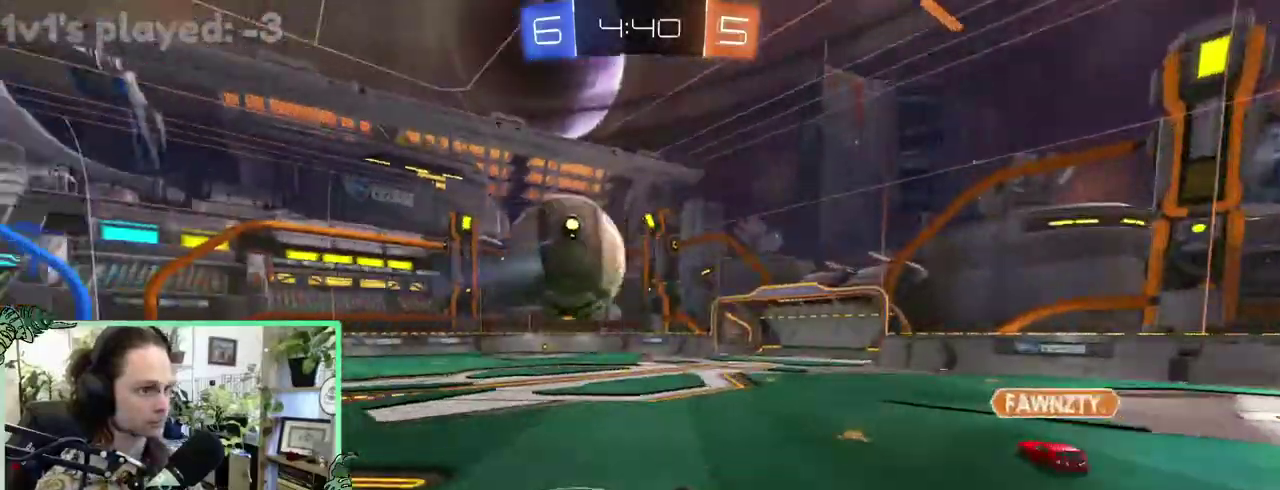
{"buttons": [], "left_stick": "center", "right_stick": "center", "events": [[350, "R1", "up"]]}
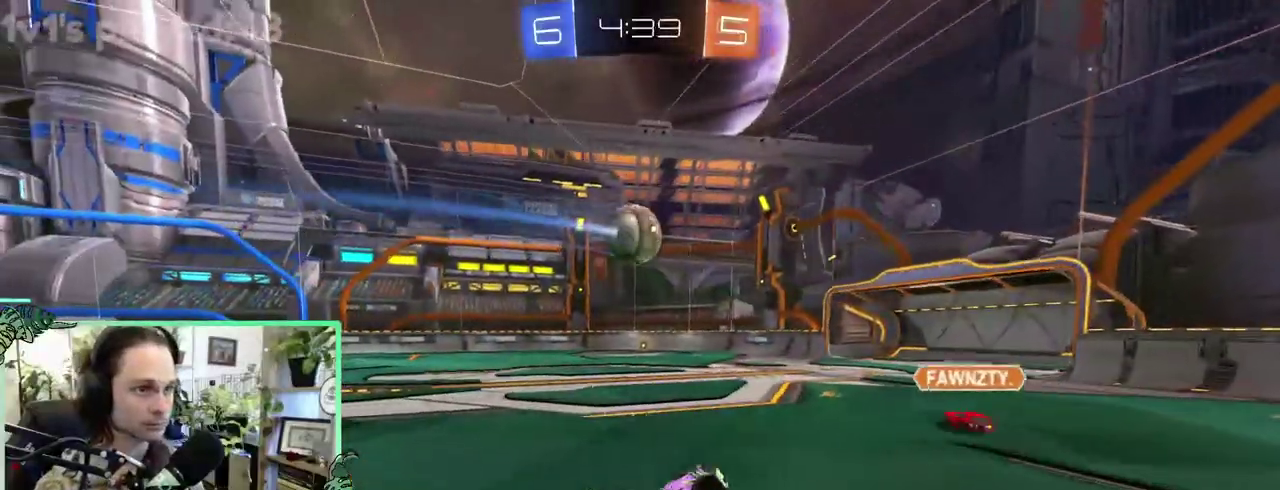
{"buttons": [], "left_stick": "up-left", "right_stick": "center"}
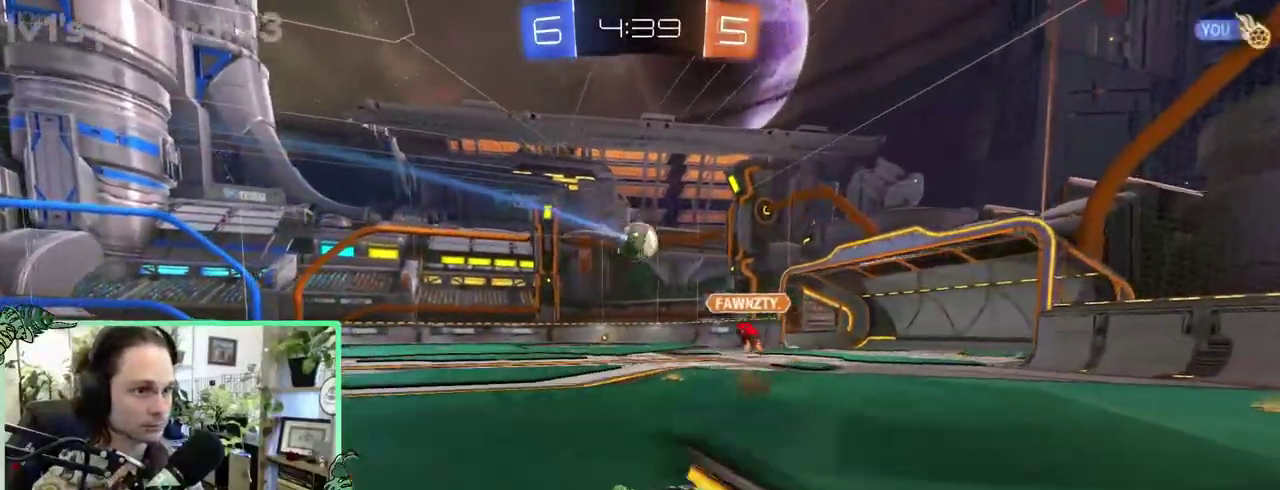
{"buttons": ["A", "B", "L1"], "left_stick": "center", "right_stick": "center"}
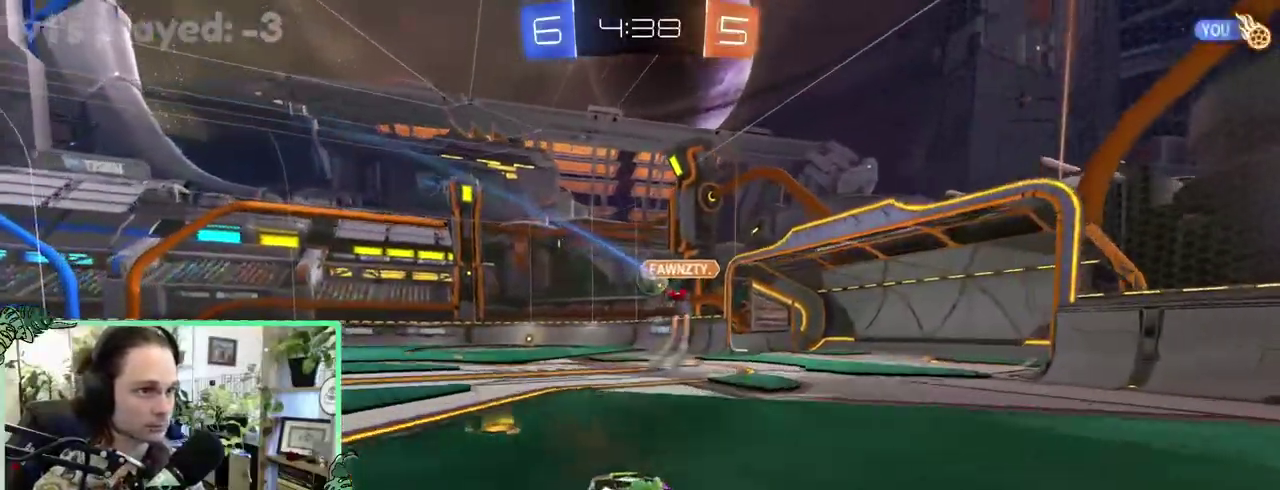
{"buttons": ["B", "L1"], "left_stick": "down-left", "right_stick": "center"}
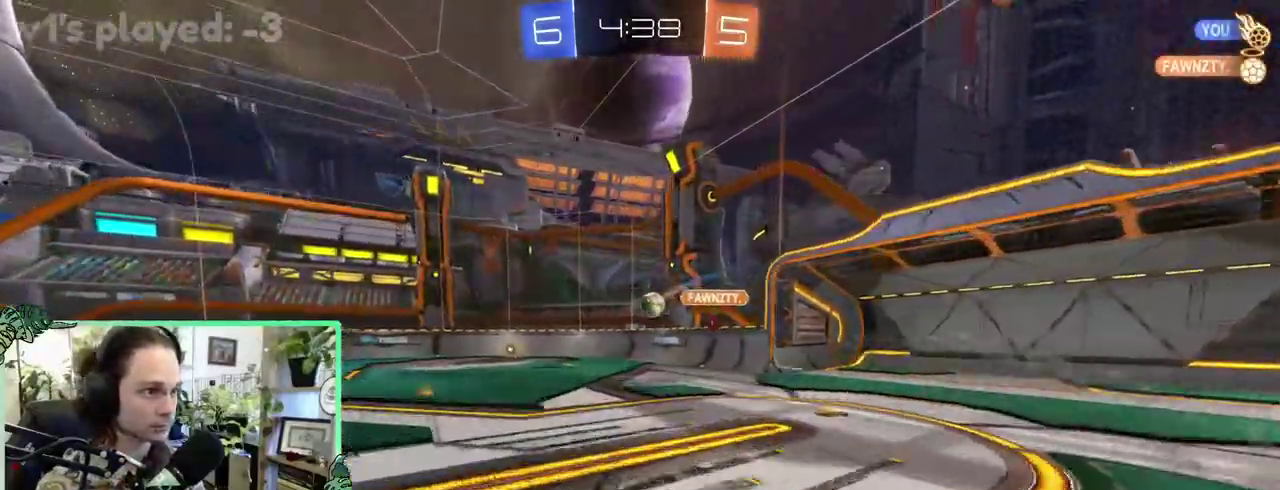
{"buttons": [], "left_stick": "center", "right_stick": "center"}
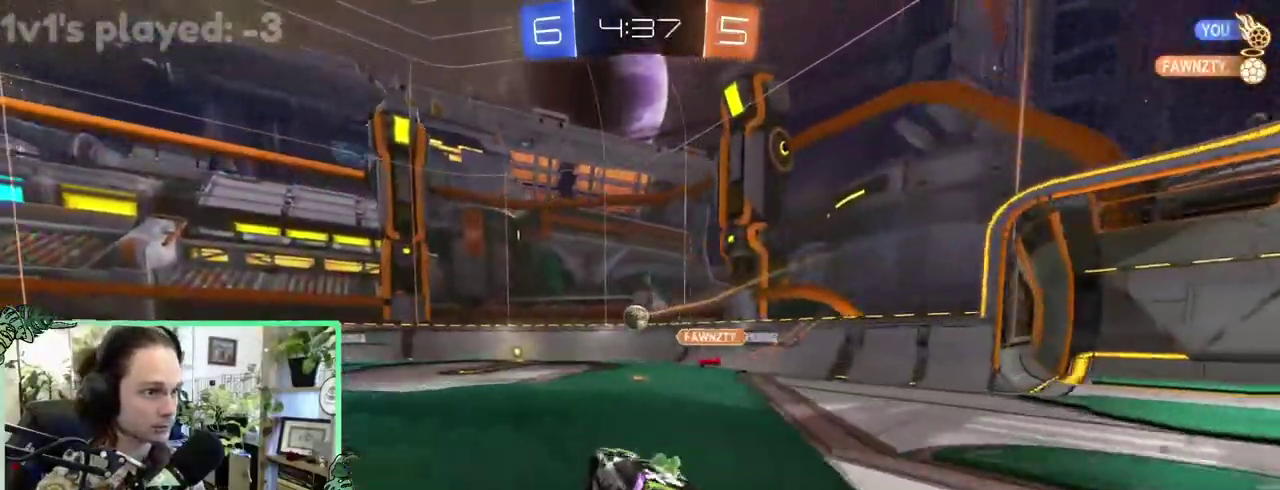
{"buttons": [], "left_stick": "center", "right_stick": "center", "events": []}
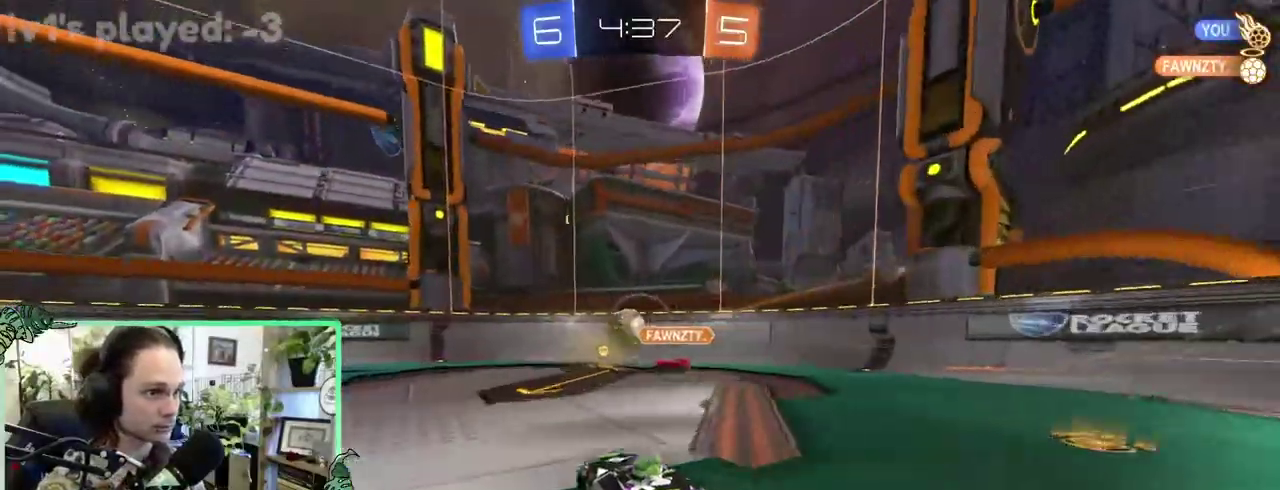
{"buttons": ["B"], "left_stick": "left", "right_stick": "center"}
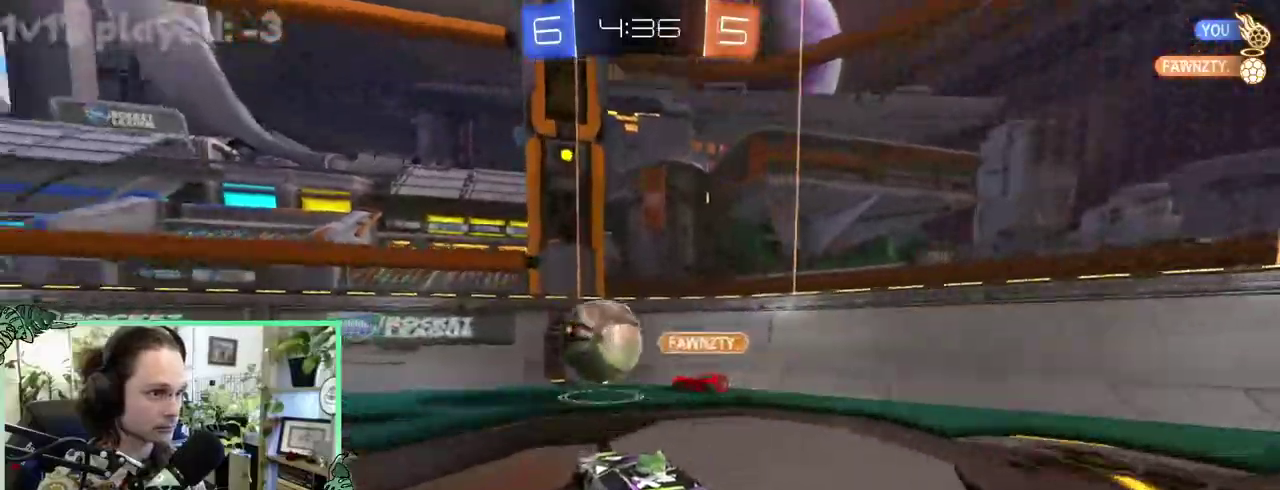
{"buttons": [], "left_stick": "left", "right_stick": "center", "events": [[150, "B", "up"], [233, "Y", "down"], [350, "Y", "up"]]}
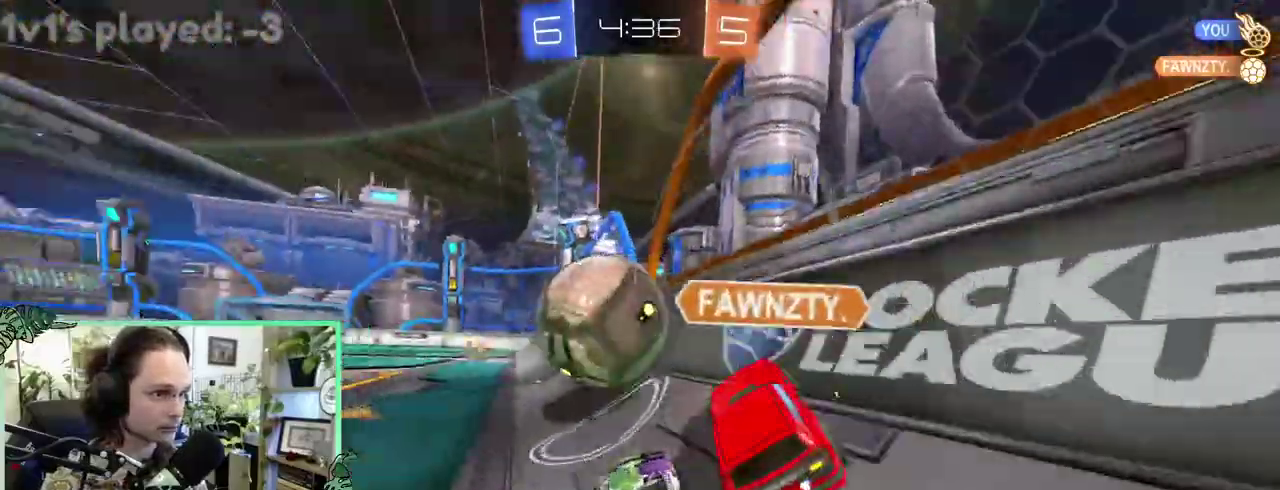
{"buttons": ["A"], "left_stick": "up-right", "right_stick": "center"}
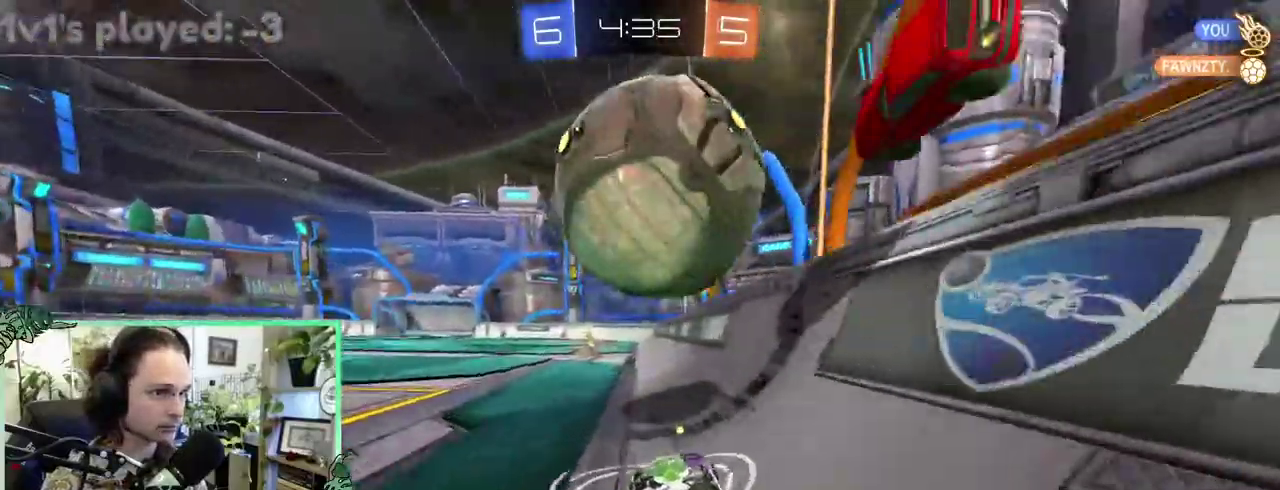
{"buttons": ["B", "L1"], "left_stick": "down-left", "right_stick": "center"}